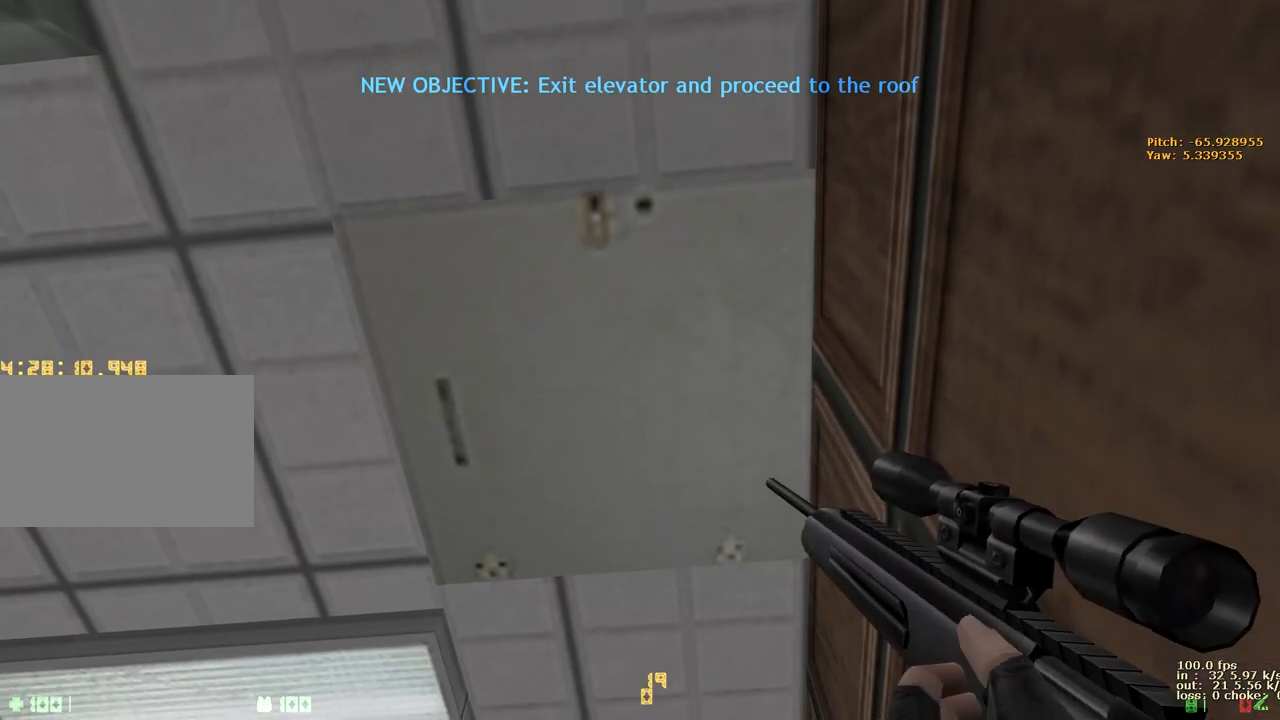
Gameplay with keyboard and mouse; each line is a JSON object with the keys held at the frame after it. "events" lists presses ("down") and releases ("up") of "1", "2", "3", "4", "5", "a", "alt", "b", "c", "caps_lock", "ctrl", "d", "e", "f", "g", "q", "r", "s", "shift", "space", "t", "tab", "v", "w", "x" and "z" between this image and that frame as [ms after this image, input, new state], when the widget could be followed in between. No other keys are recorded. Mouse buttons are not recorded. Not read: mouse_move.
{"keys": [], "events": [[133, "q", "down"], [217, "q", "up"], [267, "q", "down"], [367, "q", "up"]]}
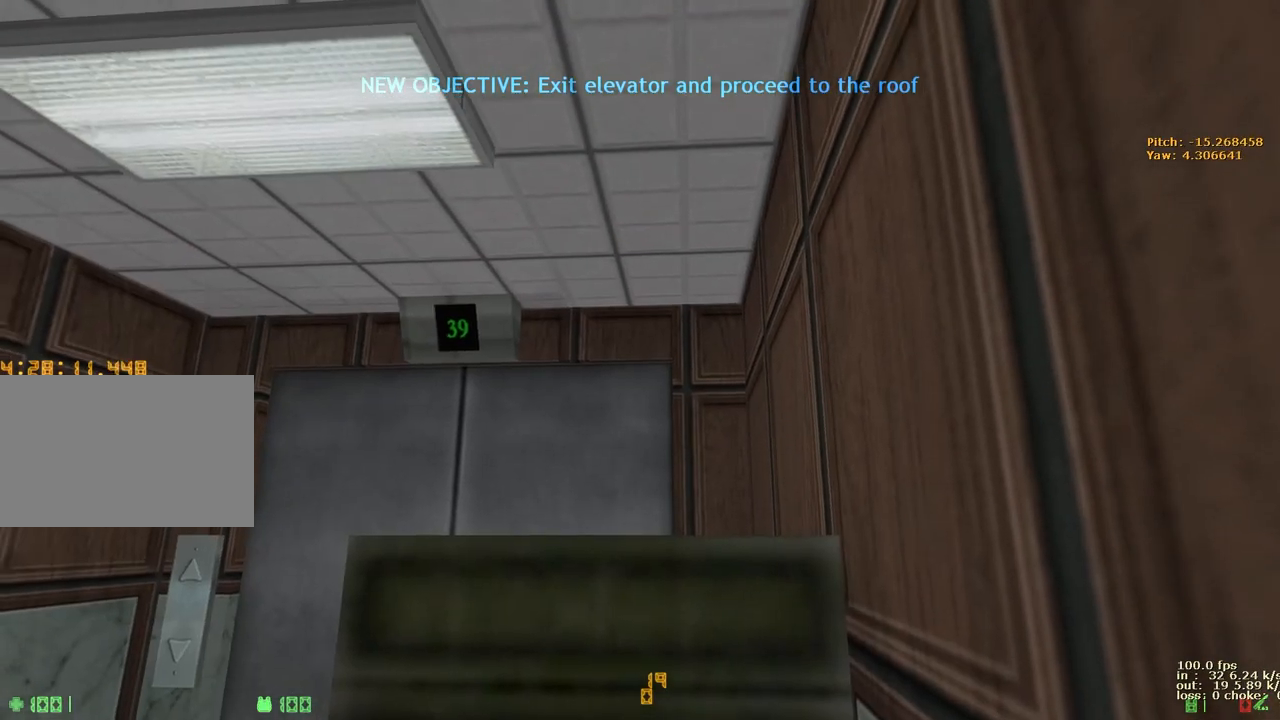
{"keys": ["shift"], "events": [[183, "a", "down"], [183, "shift", "down"], [433, "a", "up"]]}
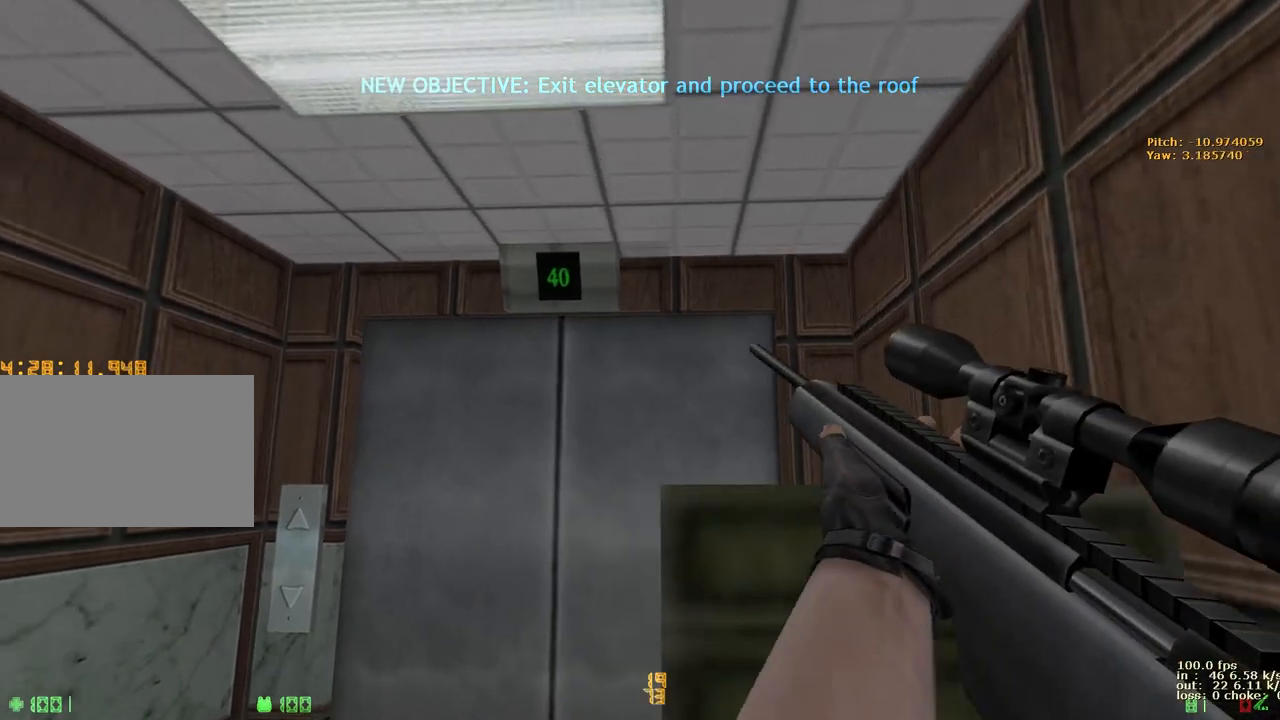
{"keys": ["e", "shift"], "events": [[150, "e", "down"]]}
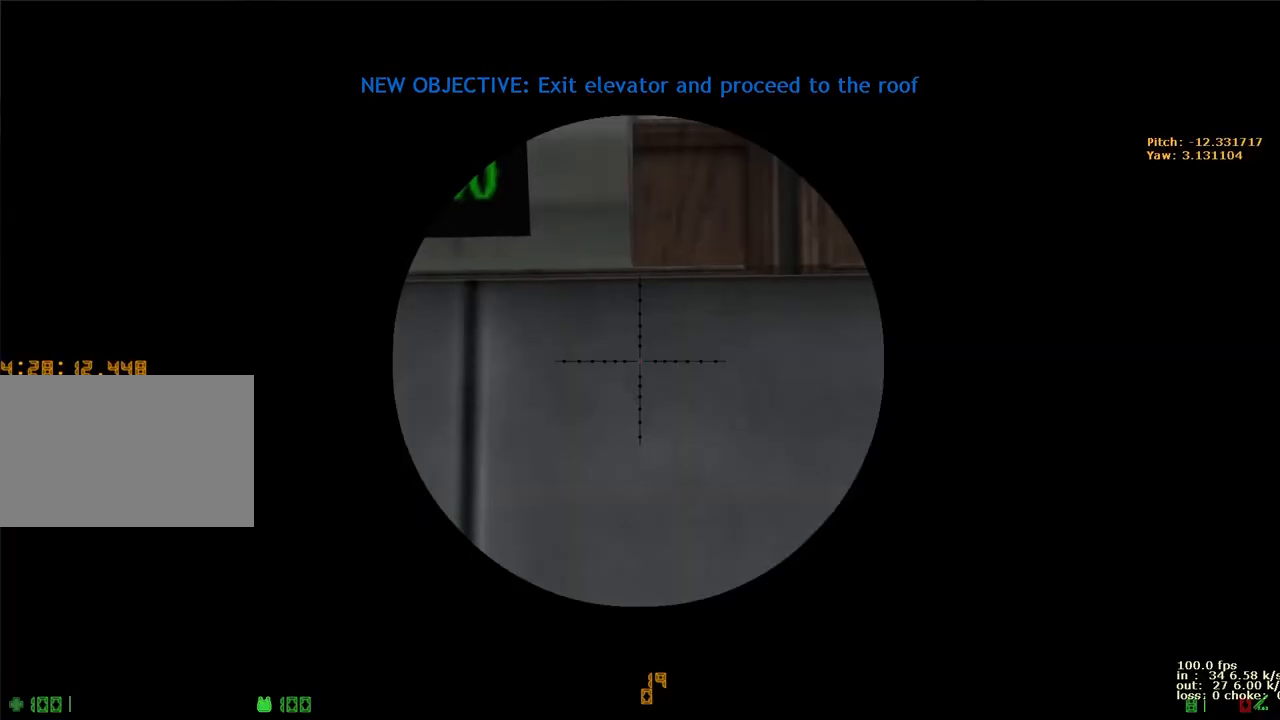
{"keys": ["e", "shift"], "events": []}
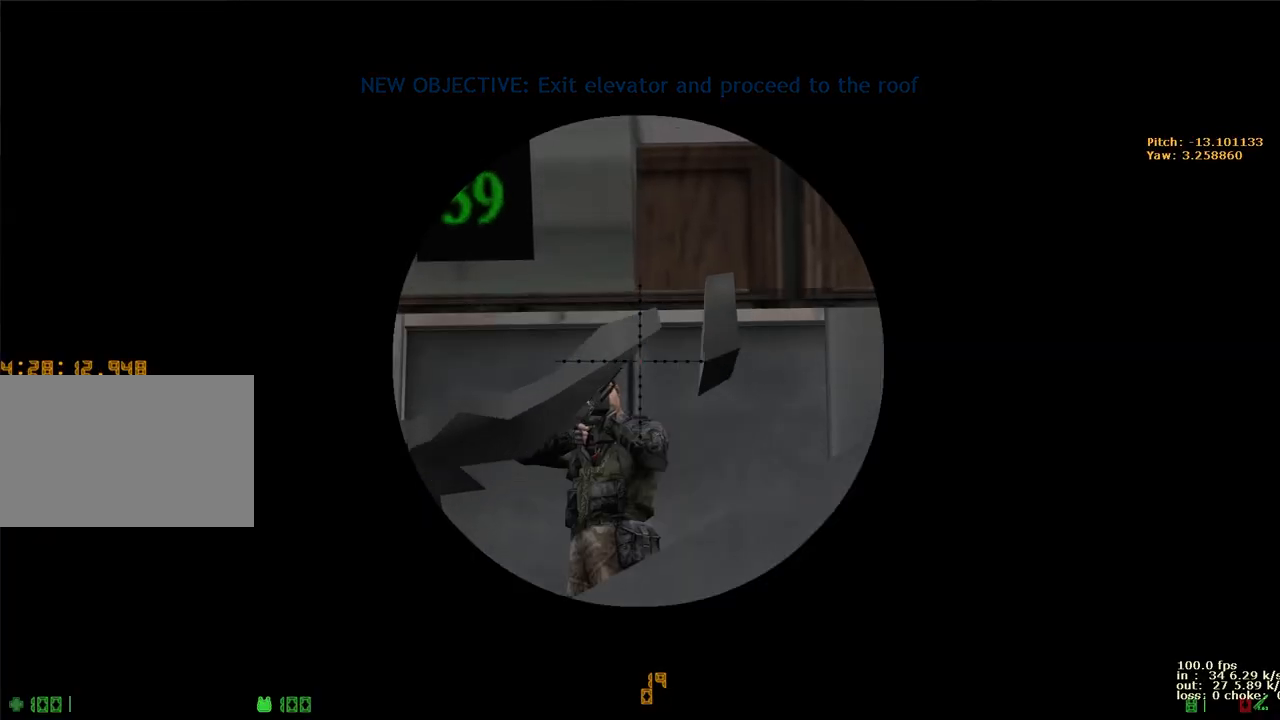
{"keys": ["shift"], "events": [[233, "2", "down"], [283, "e", "up"], [367, "2", "up"]]}
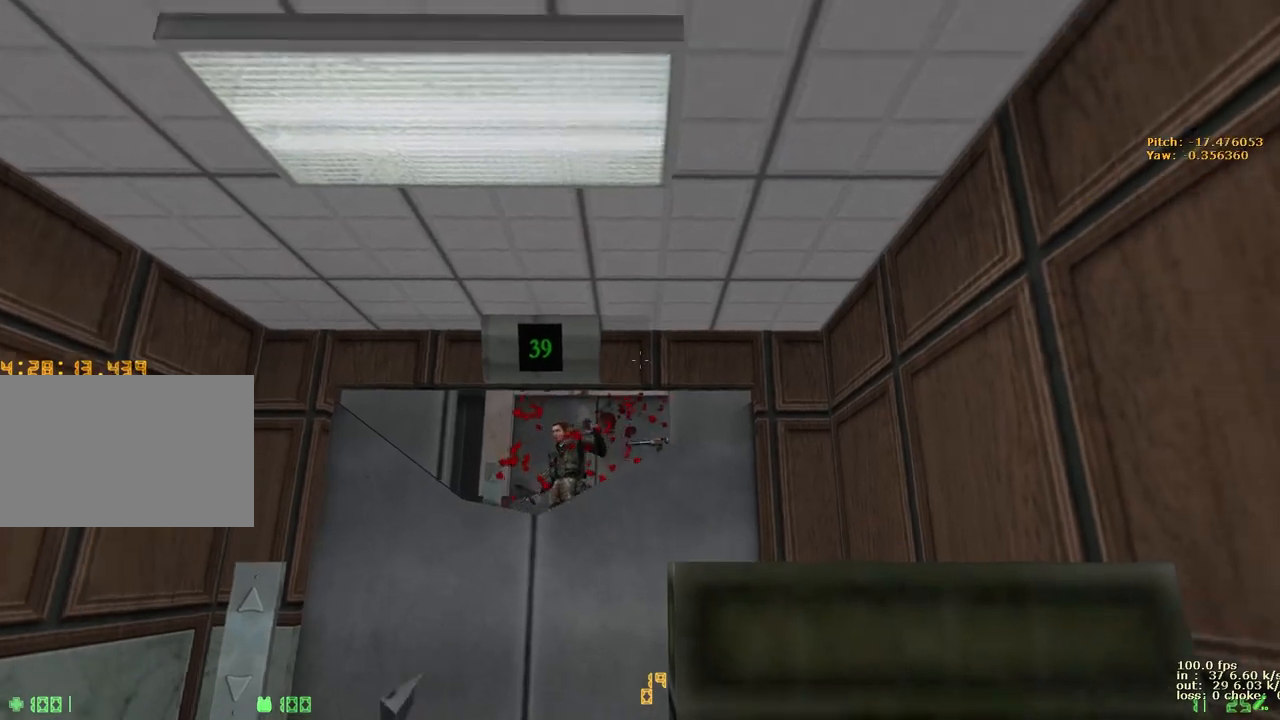
{"keys": [], "events": [[67, "d", "down"], [167, "d", "up"], [350, "shift", "up"], [350, "v", "down"], [483, "v", "up"]]}
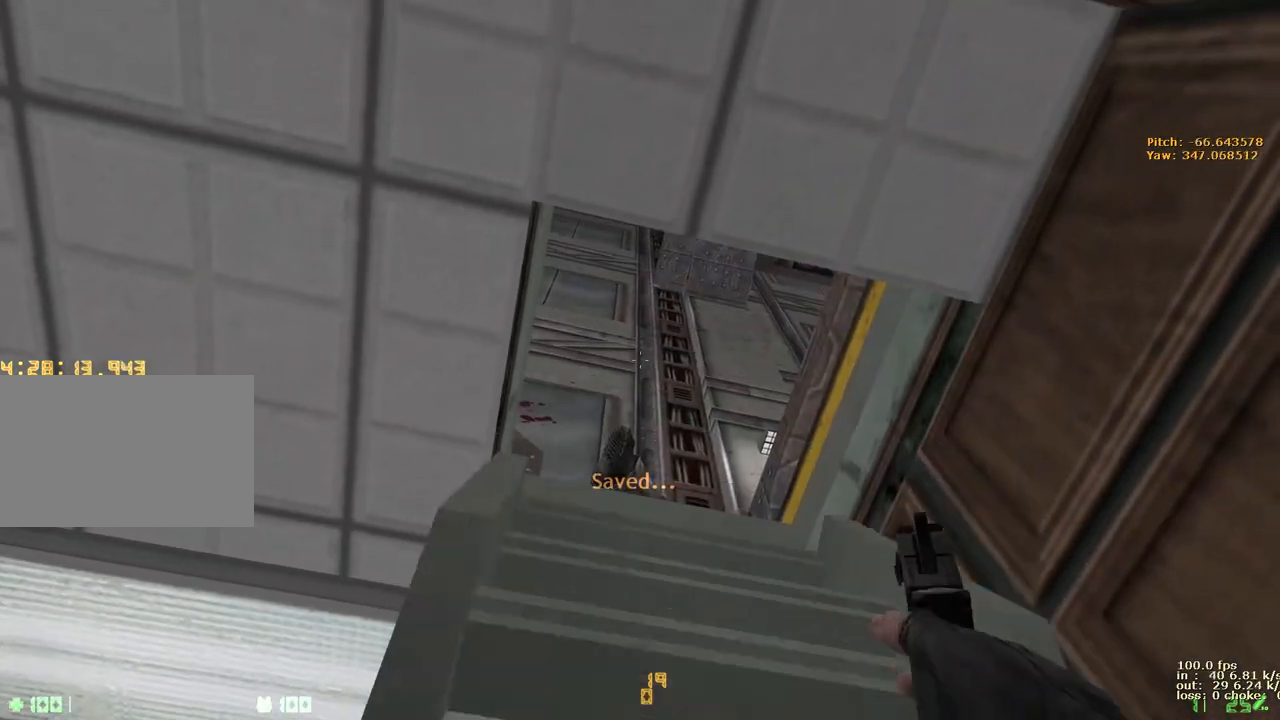
{"keys": ["w"], "events": [[267, "w", "down"], [317, "space", "down"], [450, "space", "up"]]}
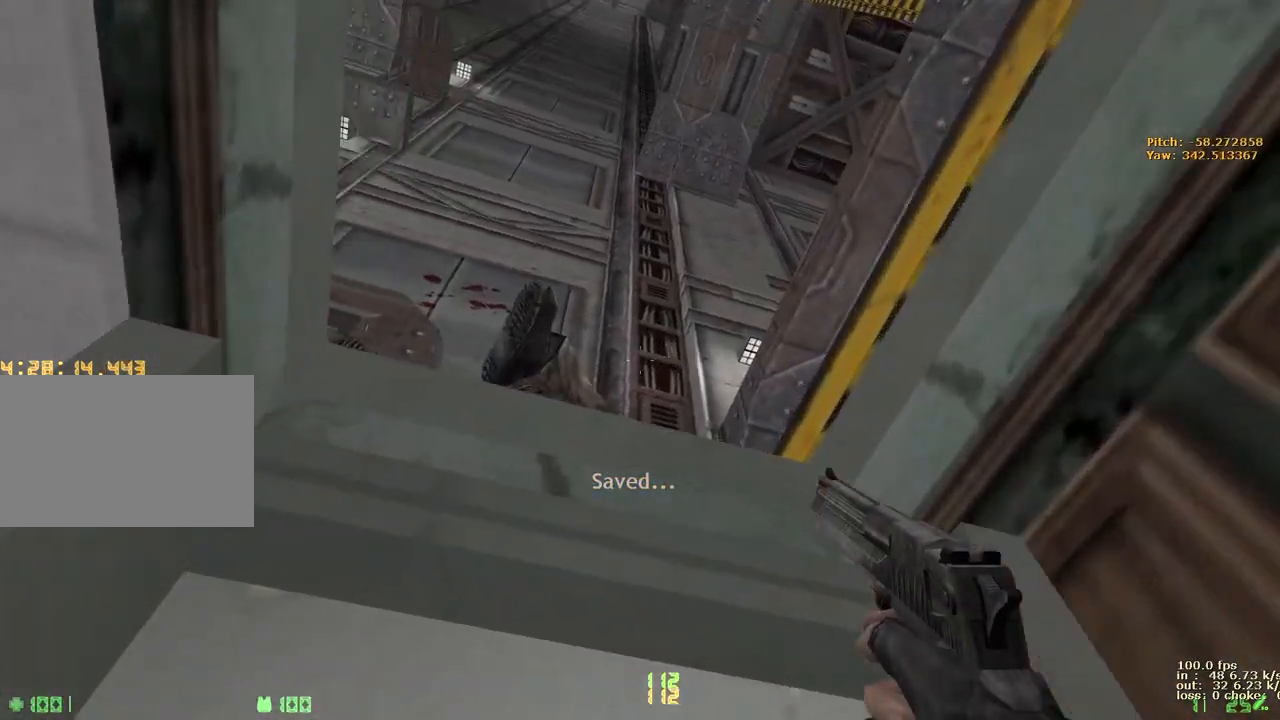
{"keys": ["w"], "events": [[50, "4", "down"], [133, "4", "up"]]}
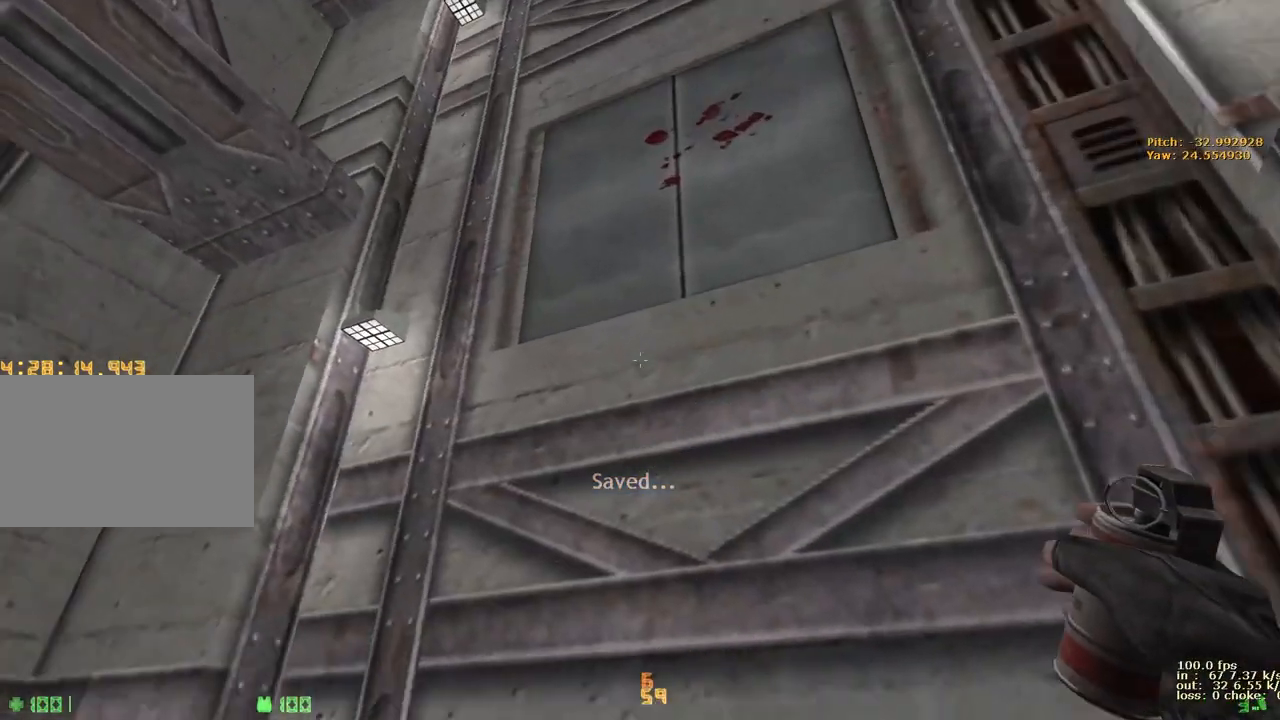
{"keys": ["a", "ctrl", "w"], "events": [[150, "ctrl", "down"], [350, "a", "down"]]}
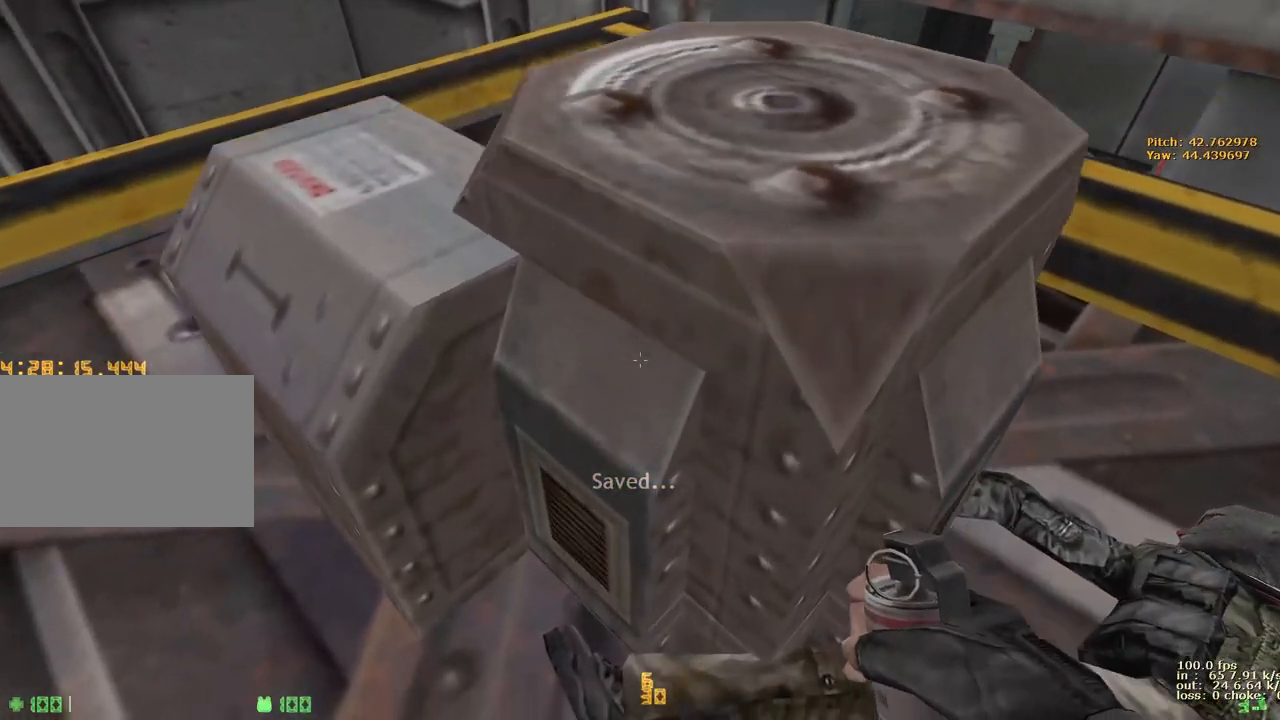
{"keys": ["a", "ctrl", "w"], "events": [[33, "w", "up"], [83, "a", "up"], [317, "a", "down"], [317, "w", "down"]]}
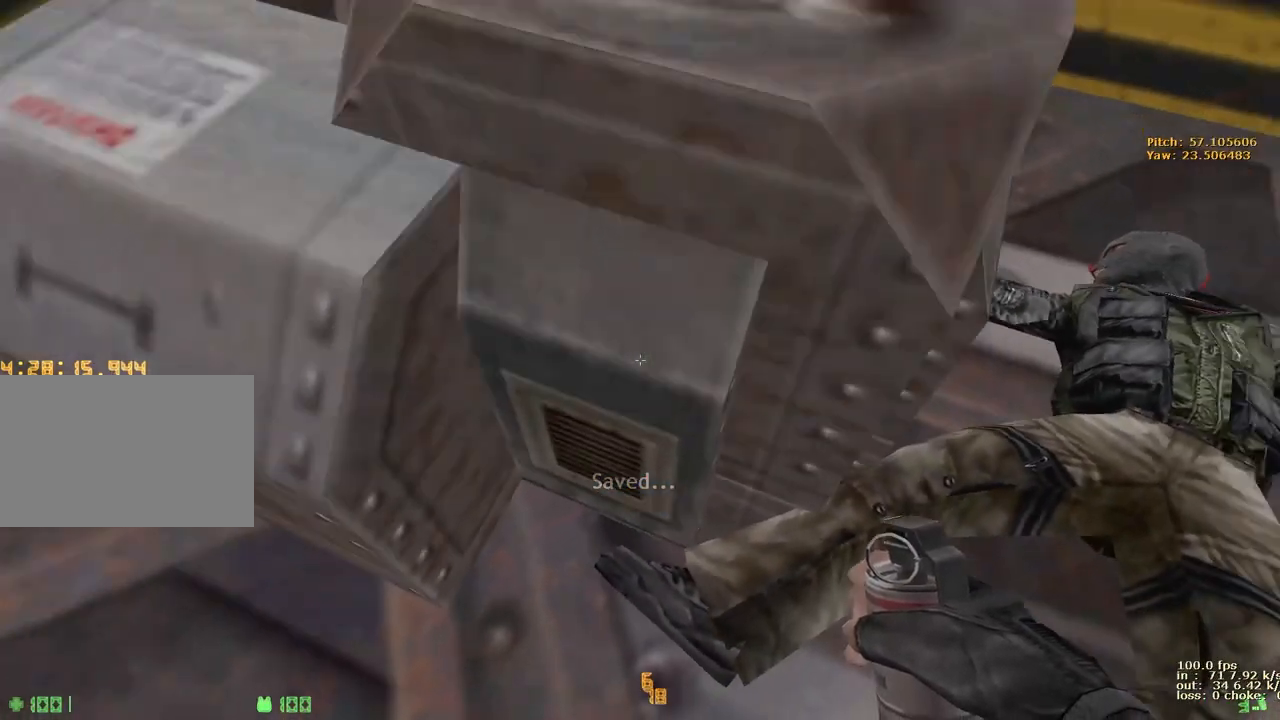
{"keys": ["ctrl"], "events": [[50, "a", "up"], [50, "w", "up"]]}
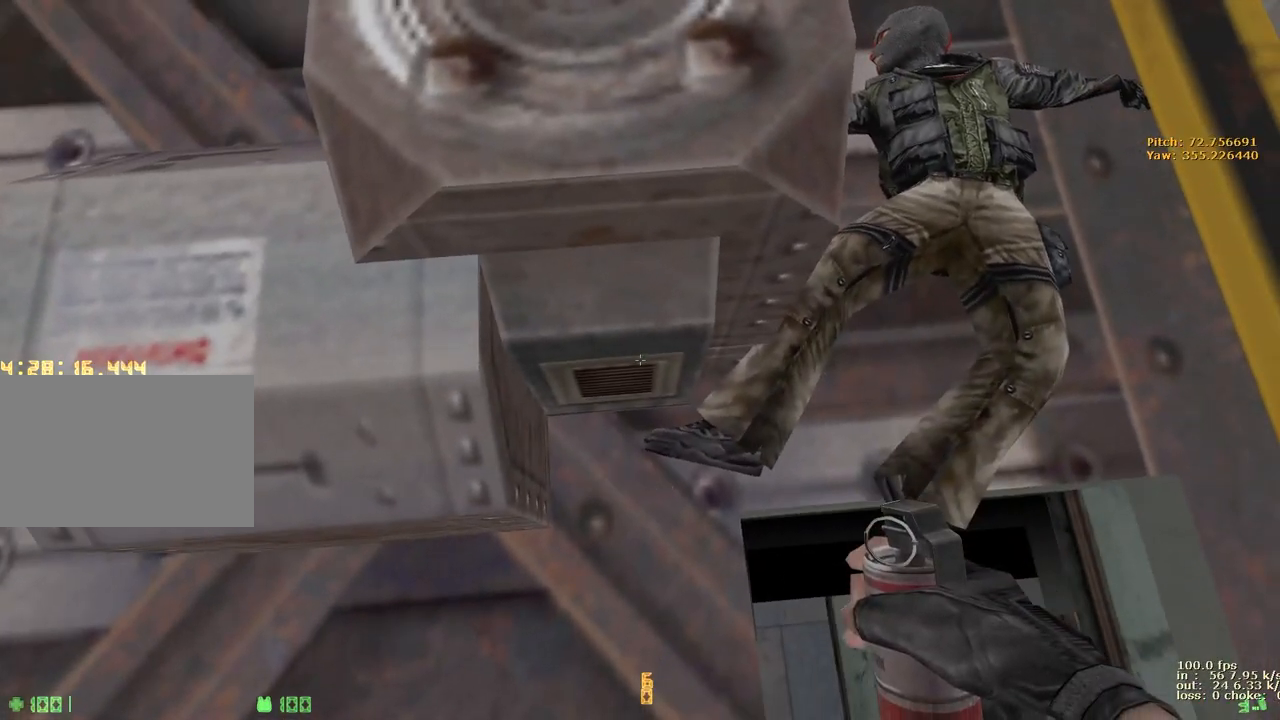
{"keys": ["2", "ctrl"], "events": [[250, "s", "down"], [483, "2", "down"], [483, "s", "up"]]}
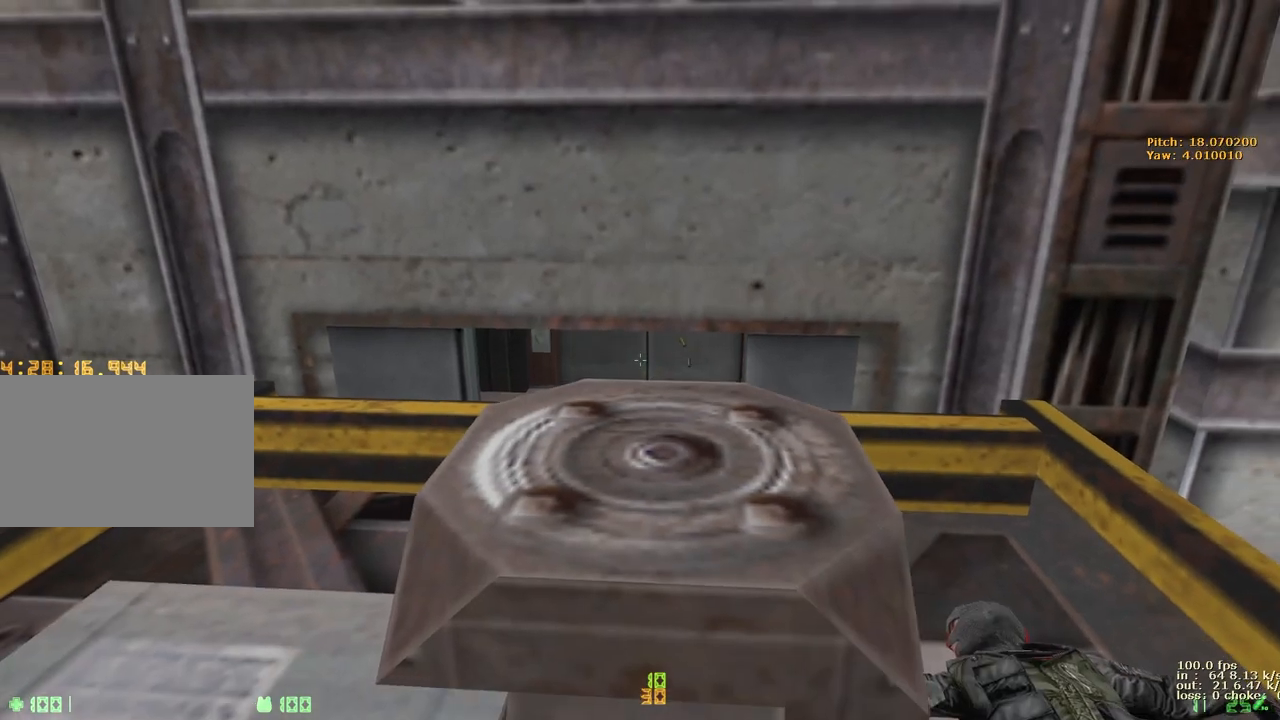
{"keys": ["ctrl", "v", "w"], "events": [[83, "2", "up"], [417, "w", "down"], [500, "v", "down"]]}
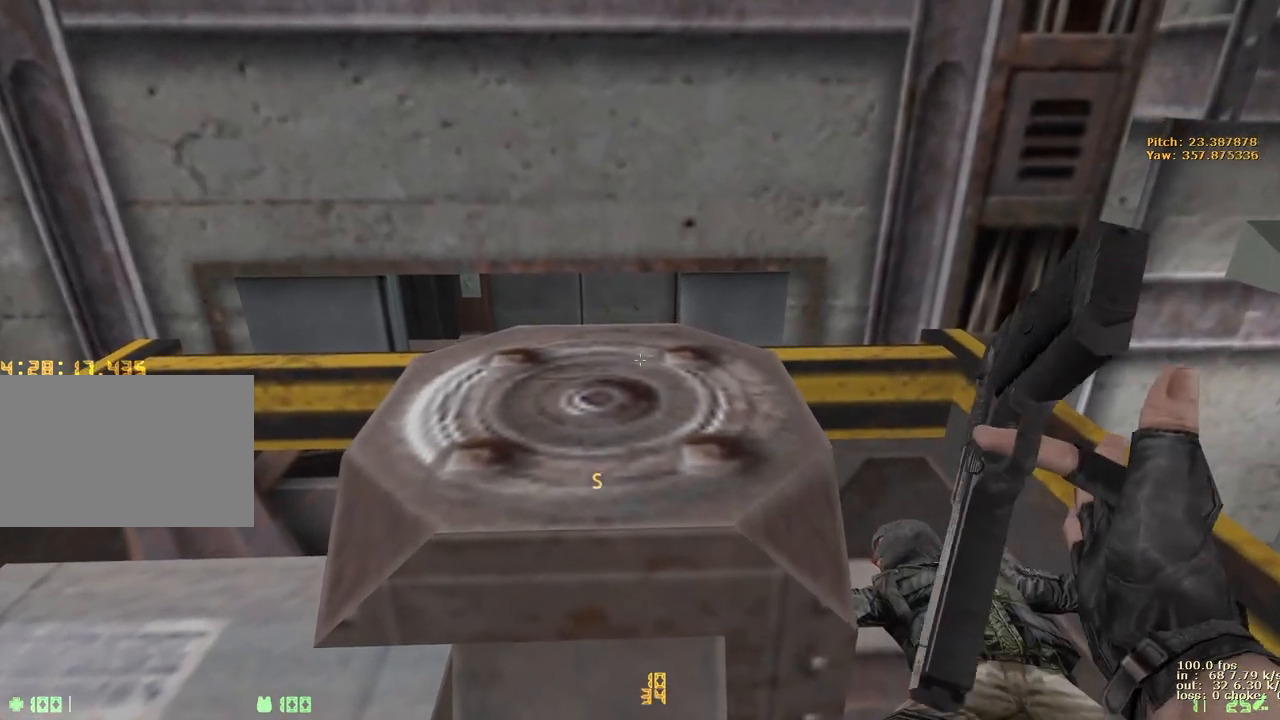
{"keys": ["ctrl", "w"], "events": [[50, "w", "up"], [100, "e", "down"], [133, "v", "up"], [283, "w", "down"], [367, "e", "up"]]}
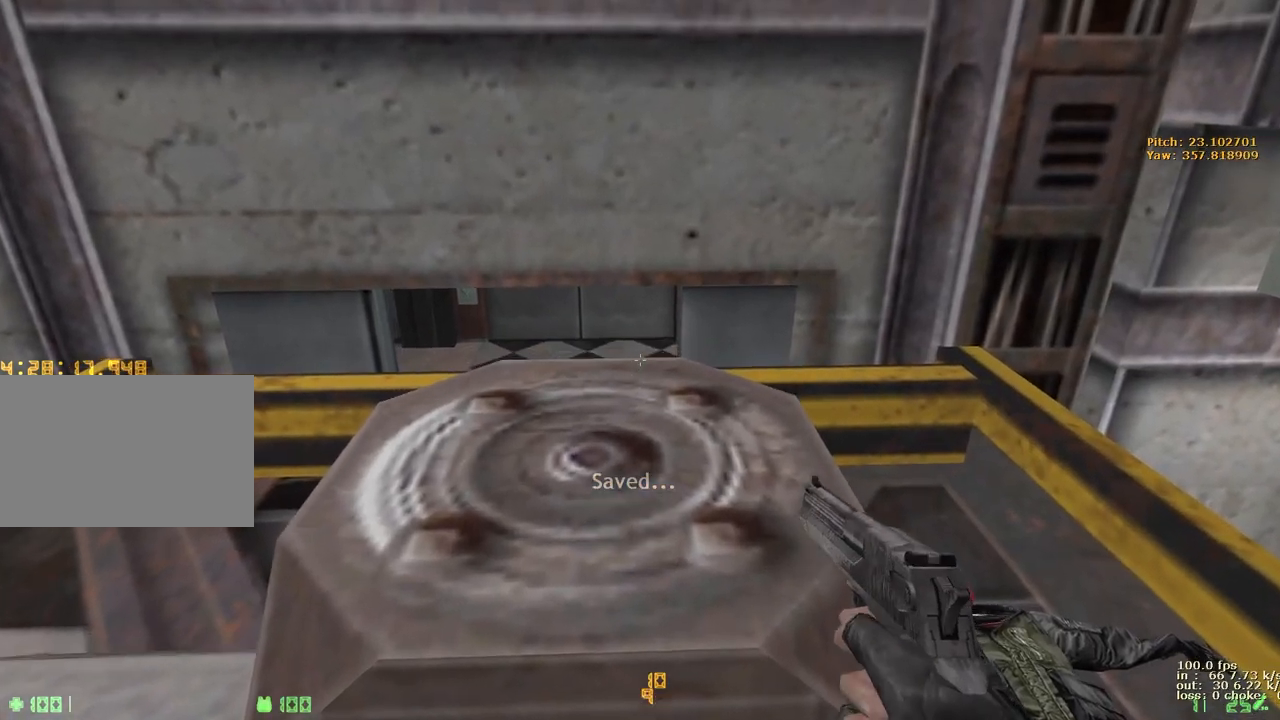
{"keys": ["ctrl", "e"], "events": [[17, "e", "down"], [400, "w", "up"]]}
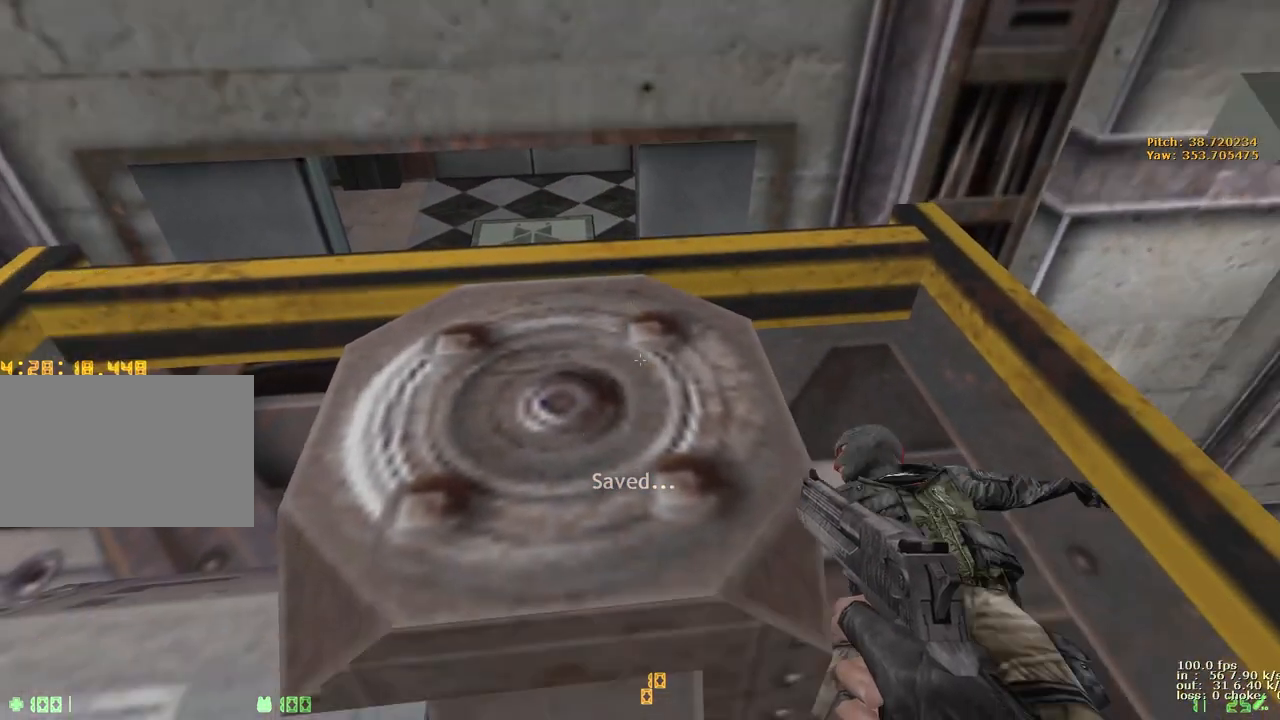
{"keys": ["ctrl", "w"], "events": [[33, "q", "down"], [167, "q", "up"], [400, "w", "down"], [450, "e", "up"]]}
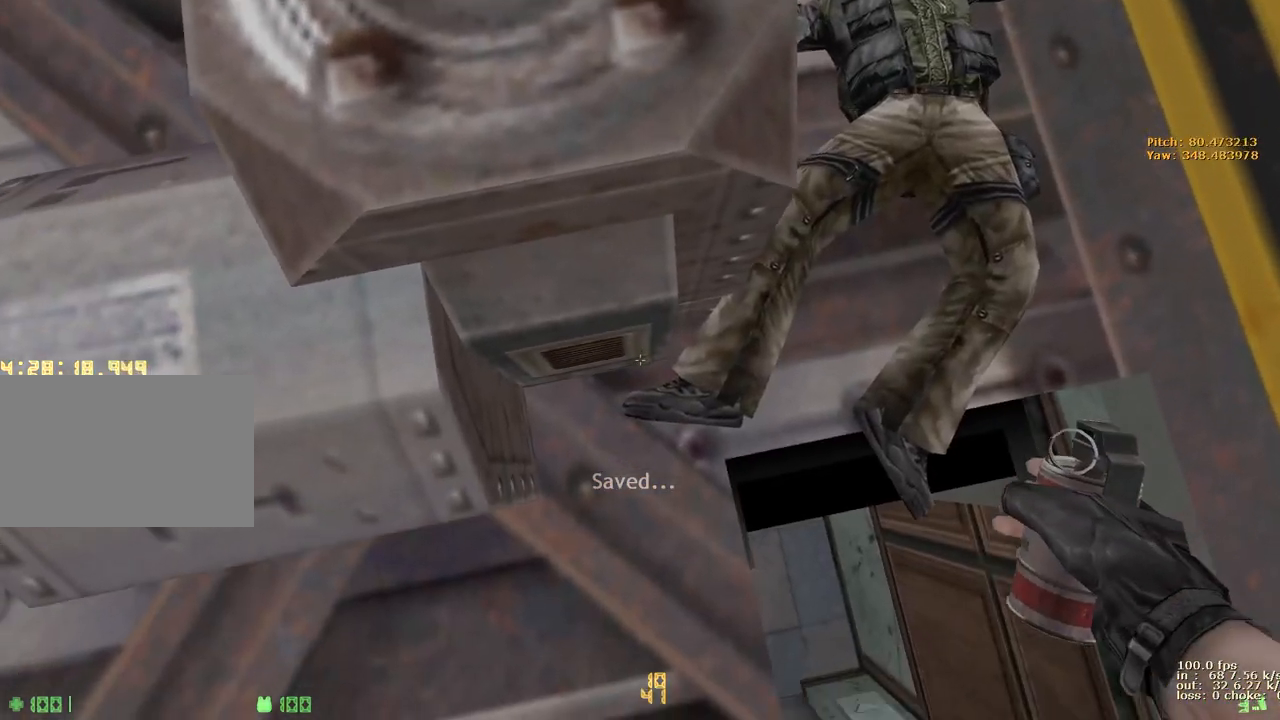
{"keys": ["ctrl", "e", "v"], "events": [[50, "e", "down"], [417, "v", "down"], [417, "w", "up"]]}
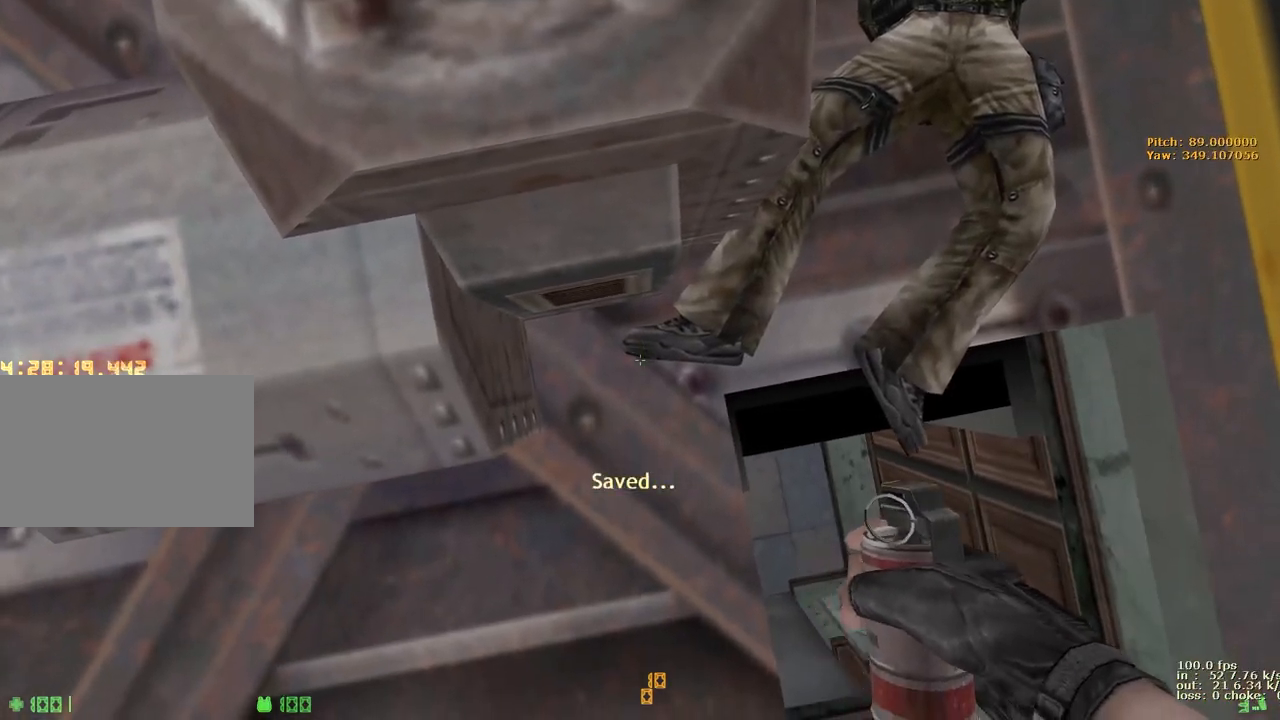
{"keys": ["ctrl", "e"], "events": [[17, "v", "up"]]}
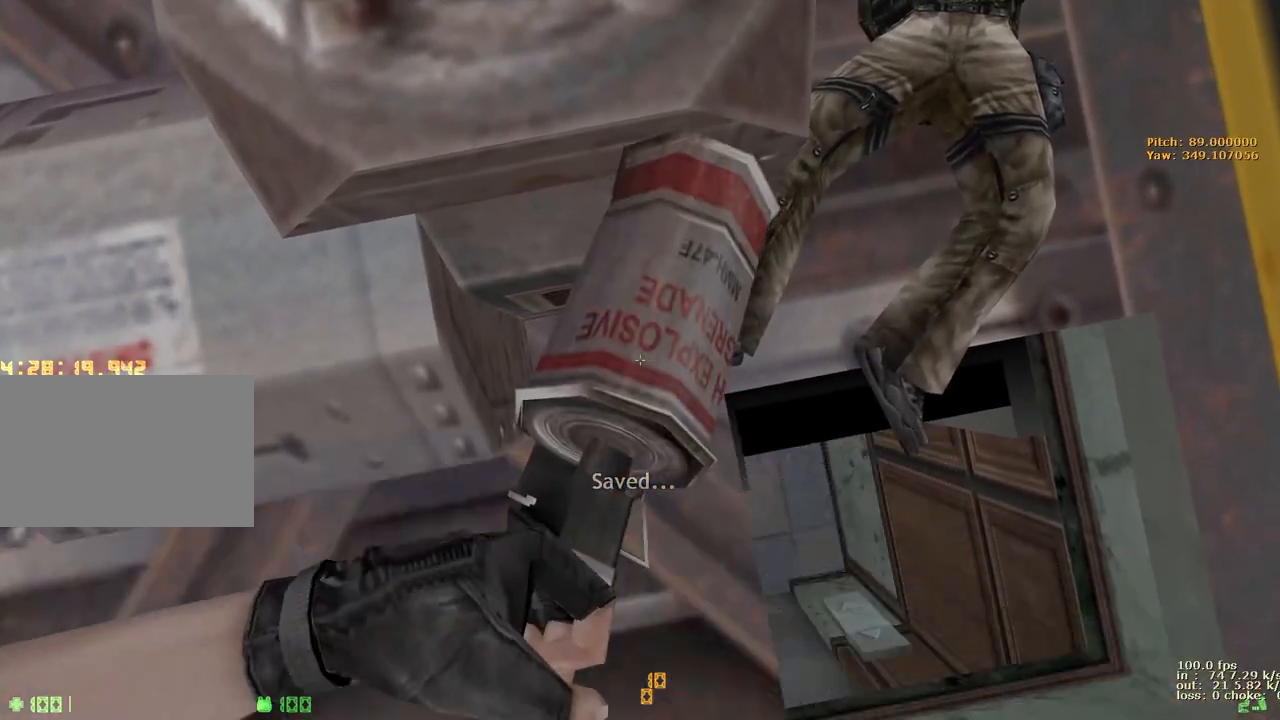
{"keys": ["ctrl", "e"], "events": [[417, "q", "down"], [500, "q", "up"]]}
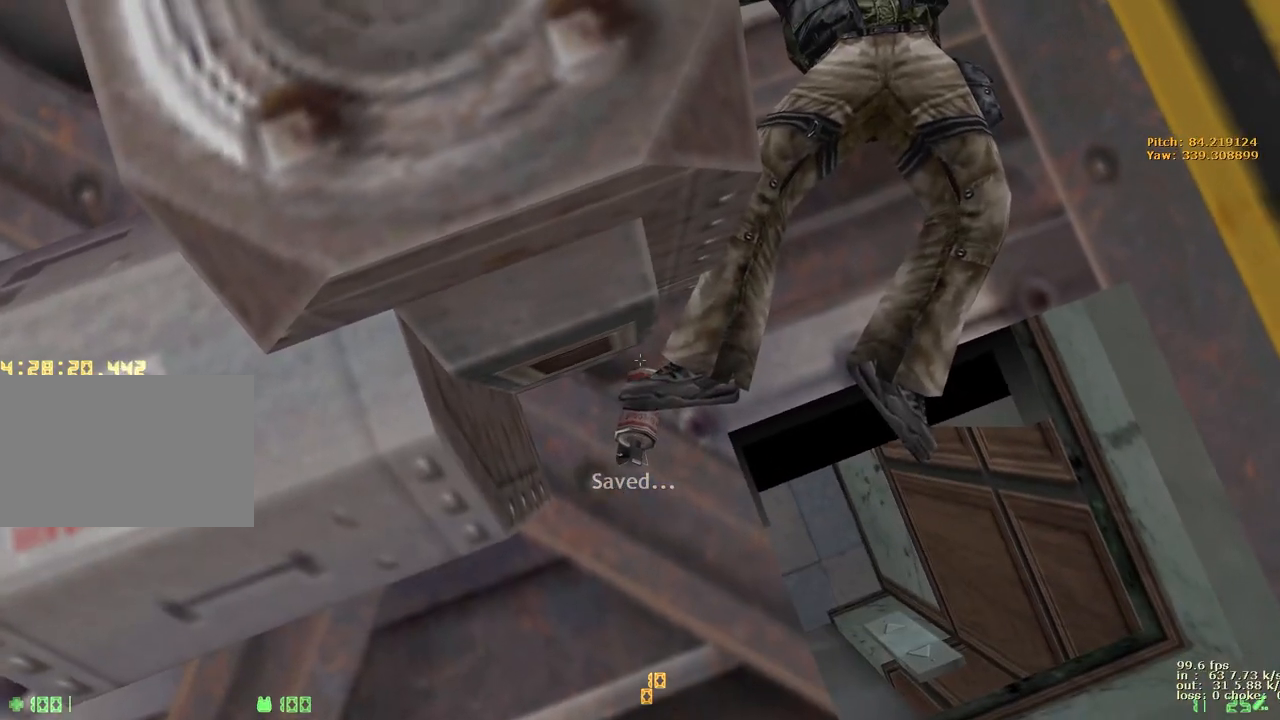
{"keys": ["ctrl", "v"], "events": [[50, "w", "down"], [200, "e", "up"], [333, "w", "up"], [367, "v", "down"]]}
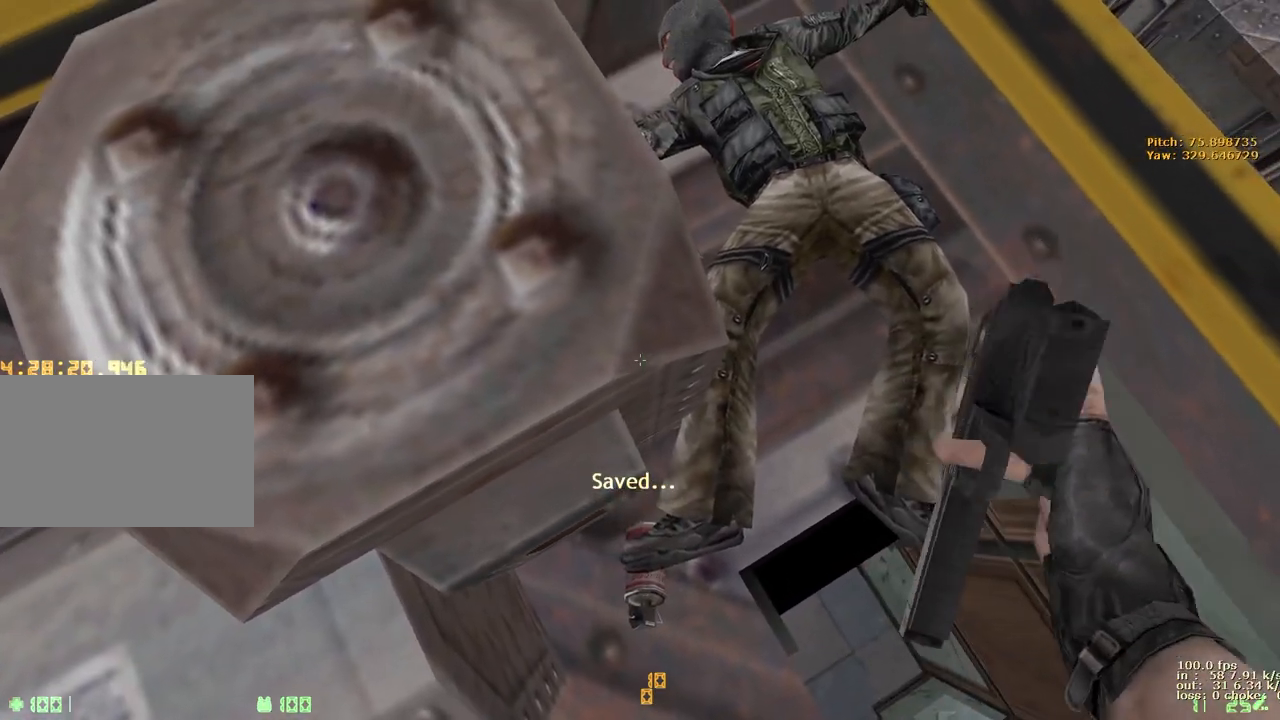
{"keys": [], "events": [[17, "v", "up"], [117, "ctrl", "up"]]}
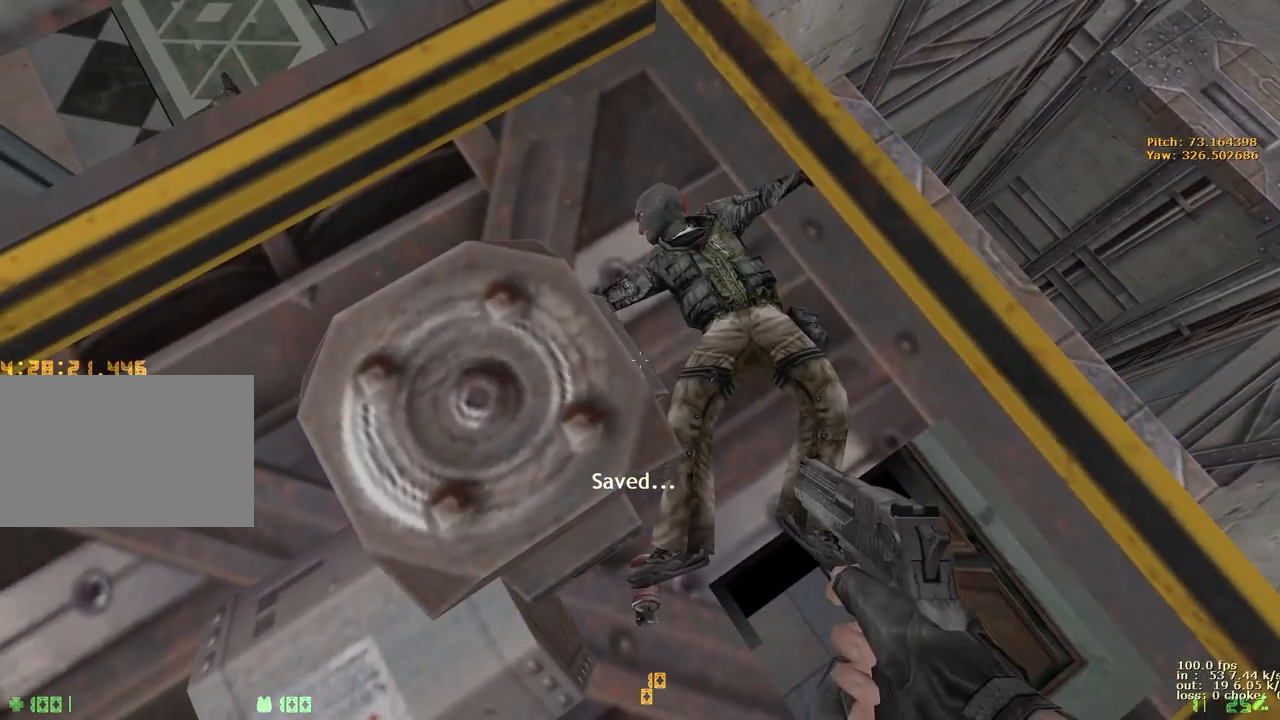
{"keys": ["a"], "events": [[83, "ctrl", "down"], [133, "space", "down"], [467, "a", "down"], [500, "ctrl", "up"], [500, "space", "up"]]}
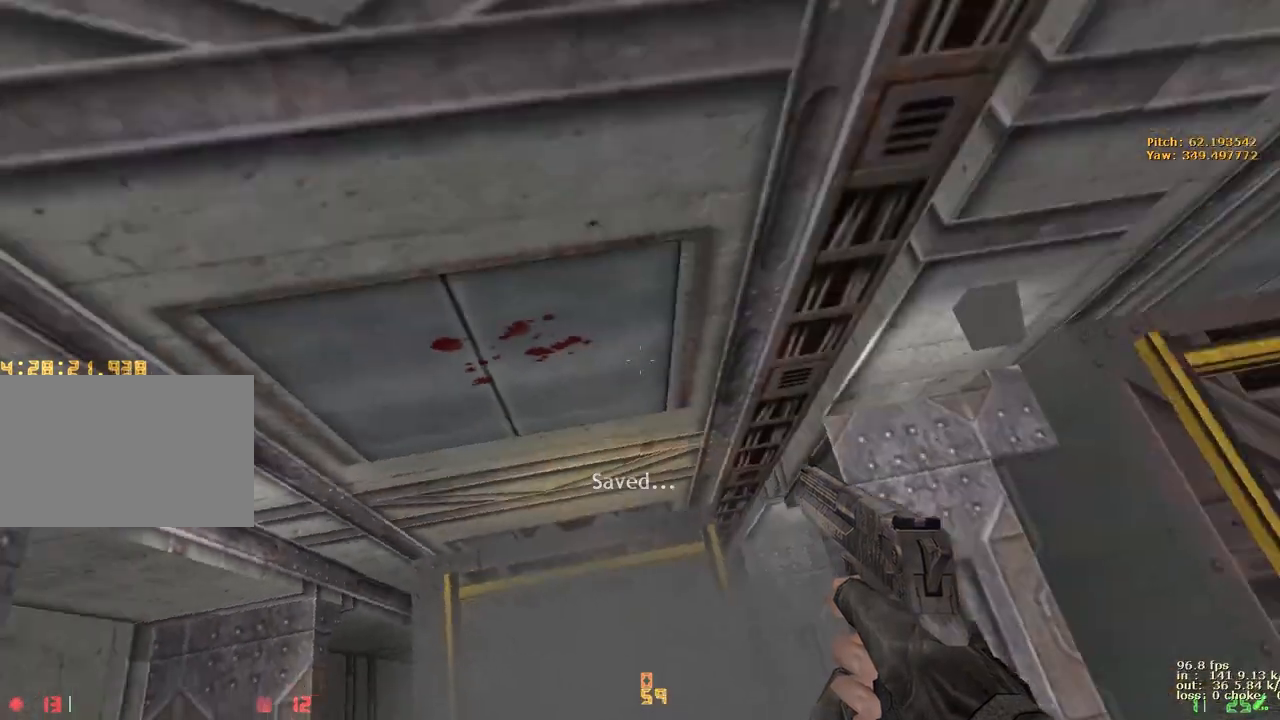
{"keys": [], "events": [[483, "a", "up"]]}
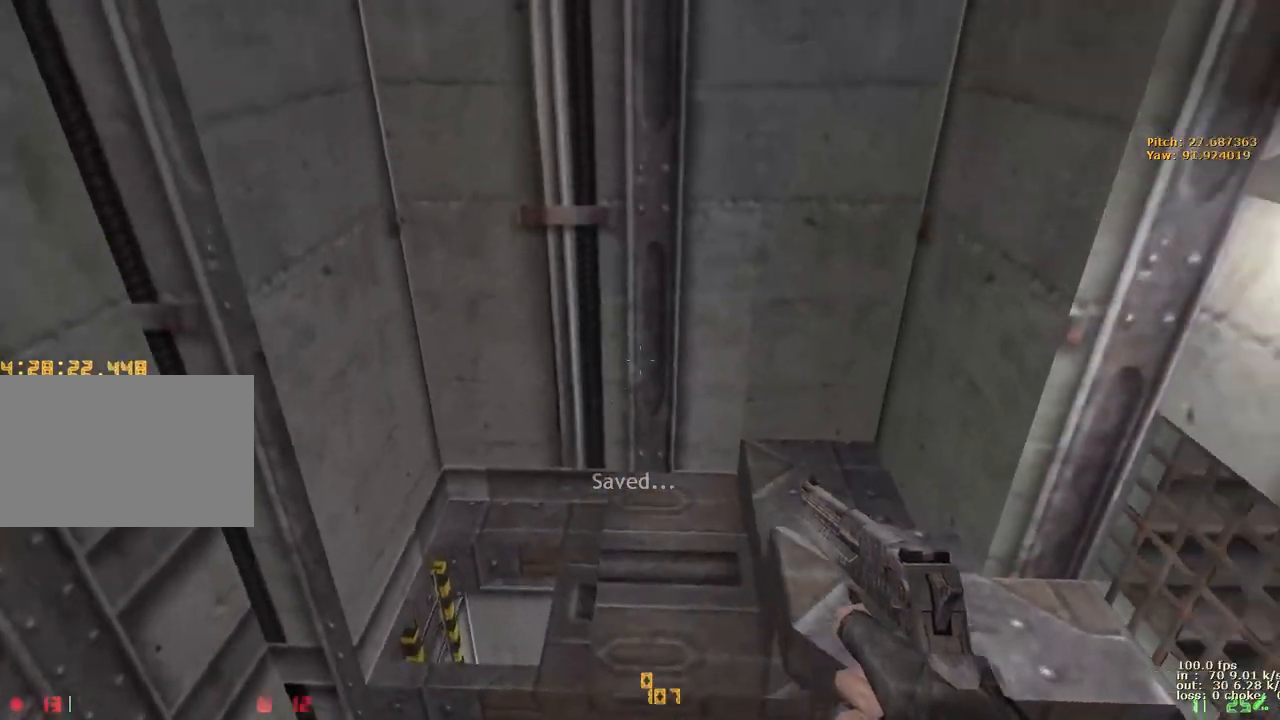
{"keys": [], "events": [[17, "d", "down"], [433, "d", "up"]]}
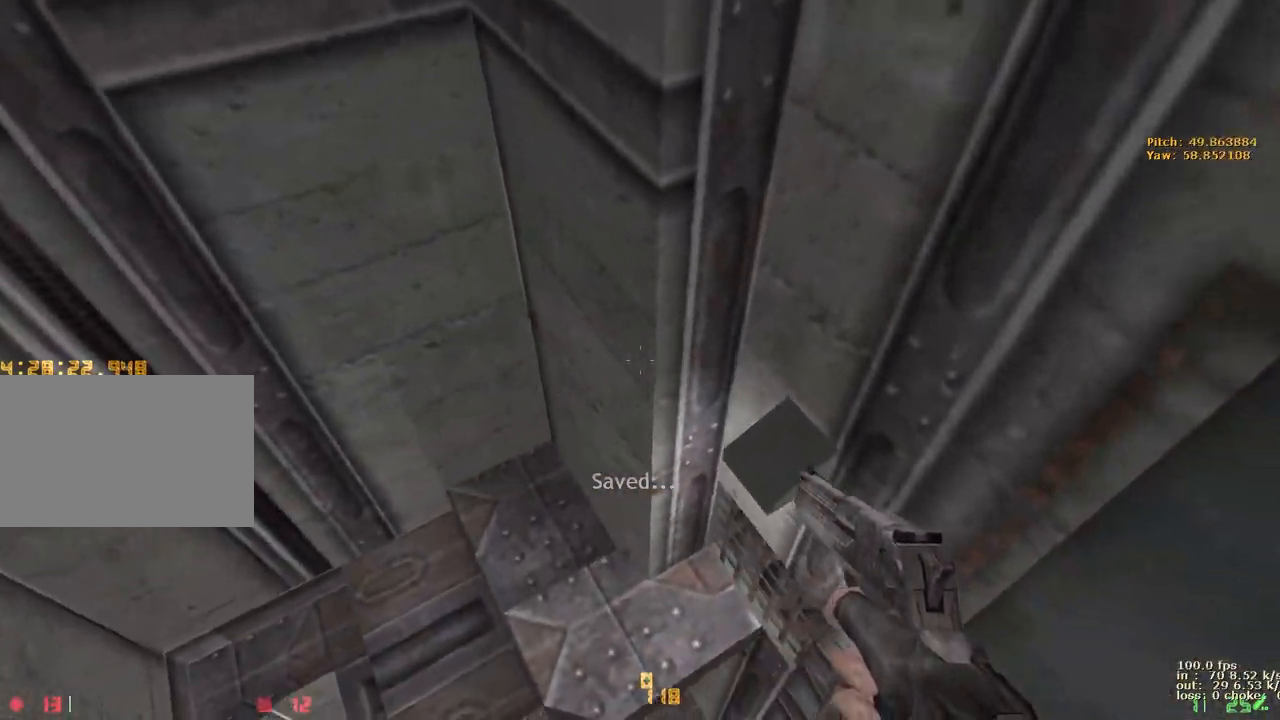
{"keys": ["ctrl"], "events": [[367, "s", "down"], [417, "ctrl", "down"], [500, "s", "up"]]}
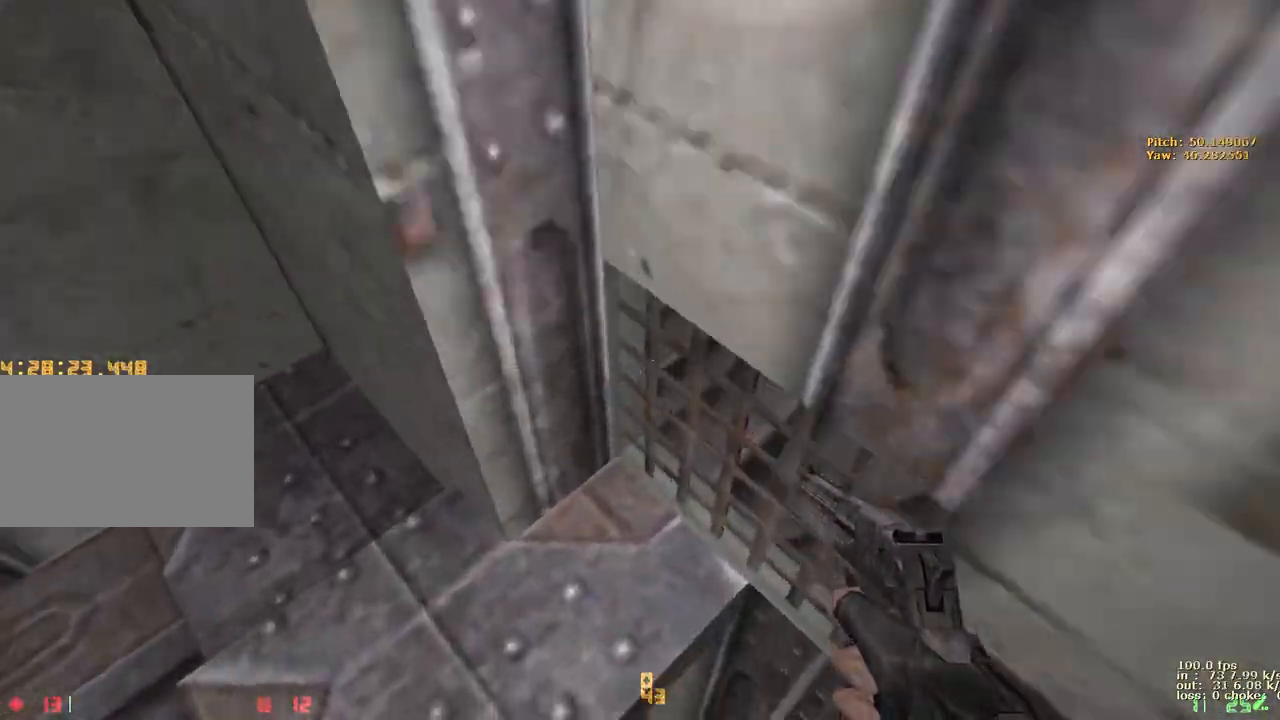
{"keys": ["ctrl"], "events": [[100, "w", "down"], [183, "a", "down"], [383, "a", "up"], [383, "w", "up"]]}
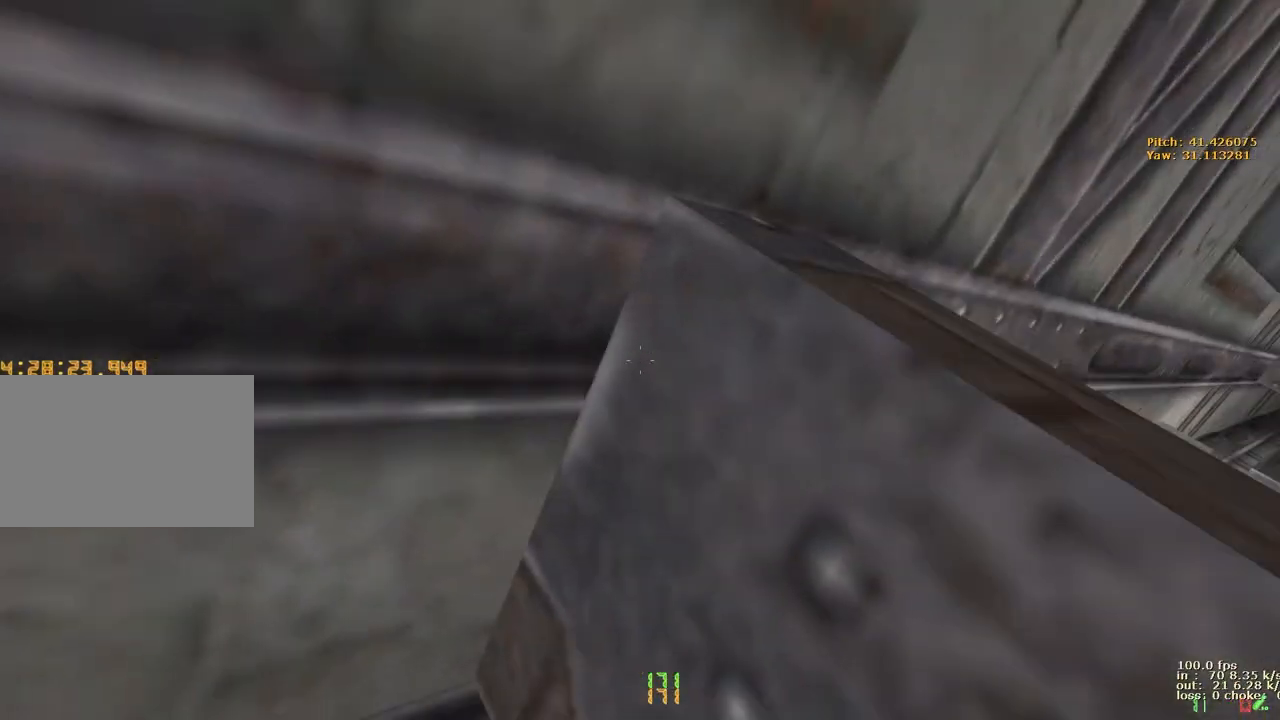
{"keys": [], "events": [[17, "b", "down"], [17, "ctrl", "up"], [150, "b", "up"]]}
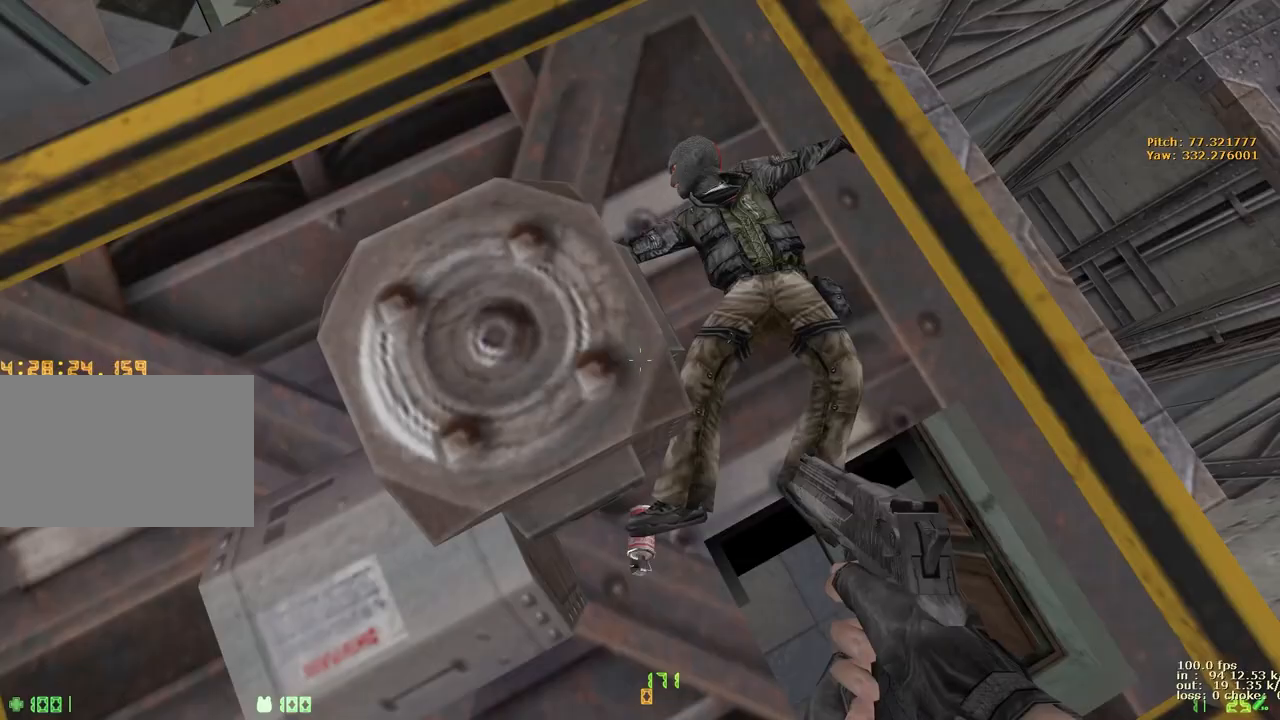
{"keys": ["a", "ctrl", "space"], "events": [[317, "ctrl", "down"], [317, "space", "down"], [450, "a", "down"]]}